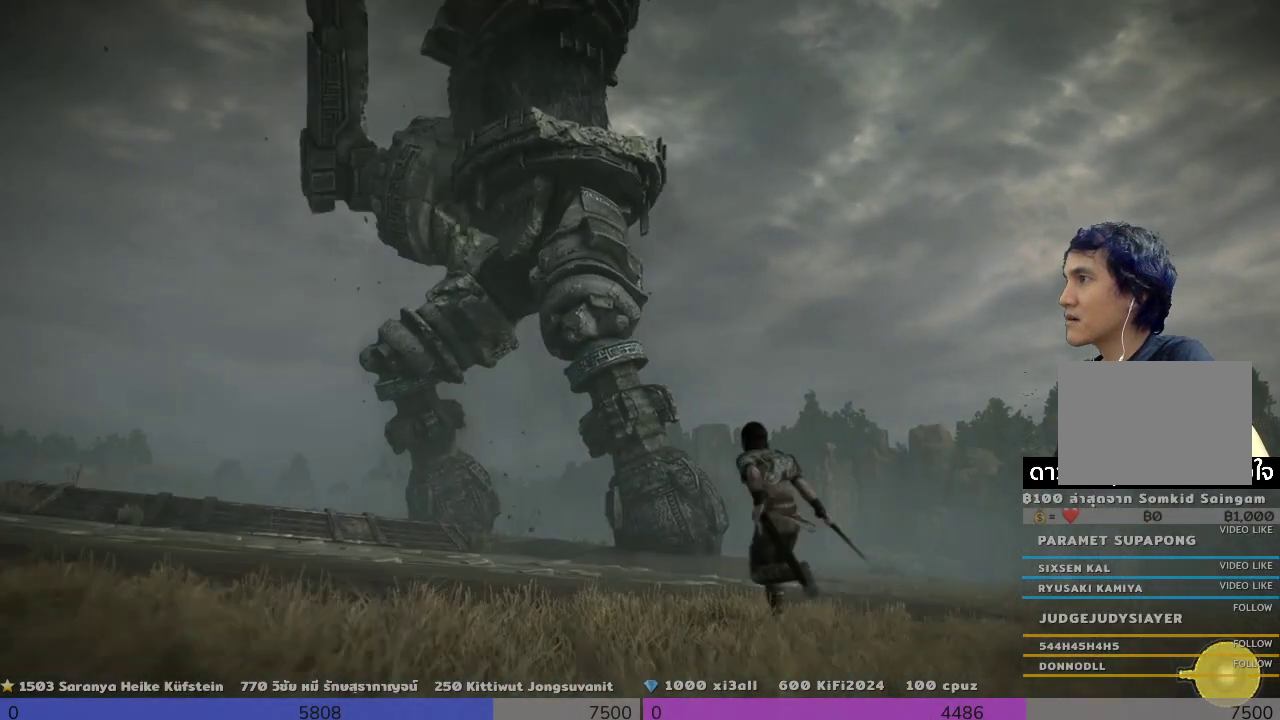
Gameplay with a controller (PlayStation layout); each line is a JSON object with the inputs held at the frame after it. "events" lists button and stick changes between this image and that frame as [ms after this image, input, new state], when the widget could be followed in between. Not read: R3.
{"buttons": [], "left_stick": "up-left", "right_stick": "center", "events": []}
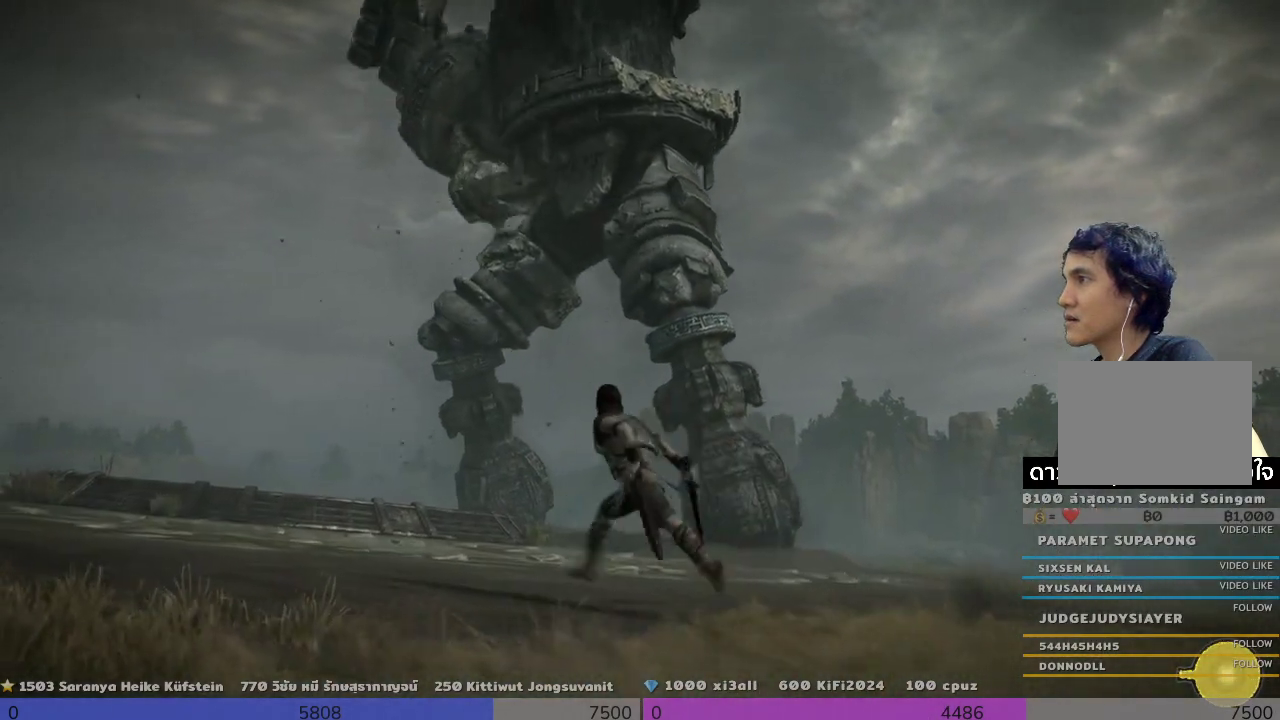
{"buttons": [], "left_stick": "up-left", "right_stick": "center", "events": []}
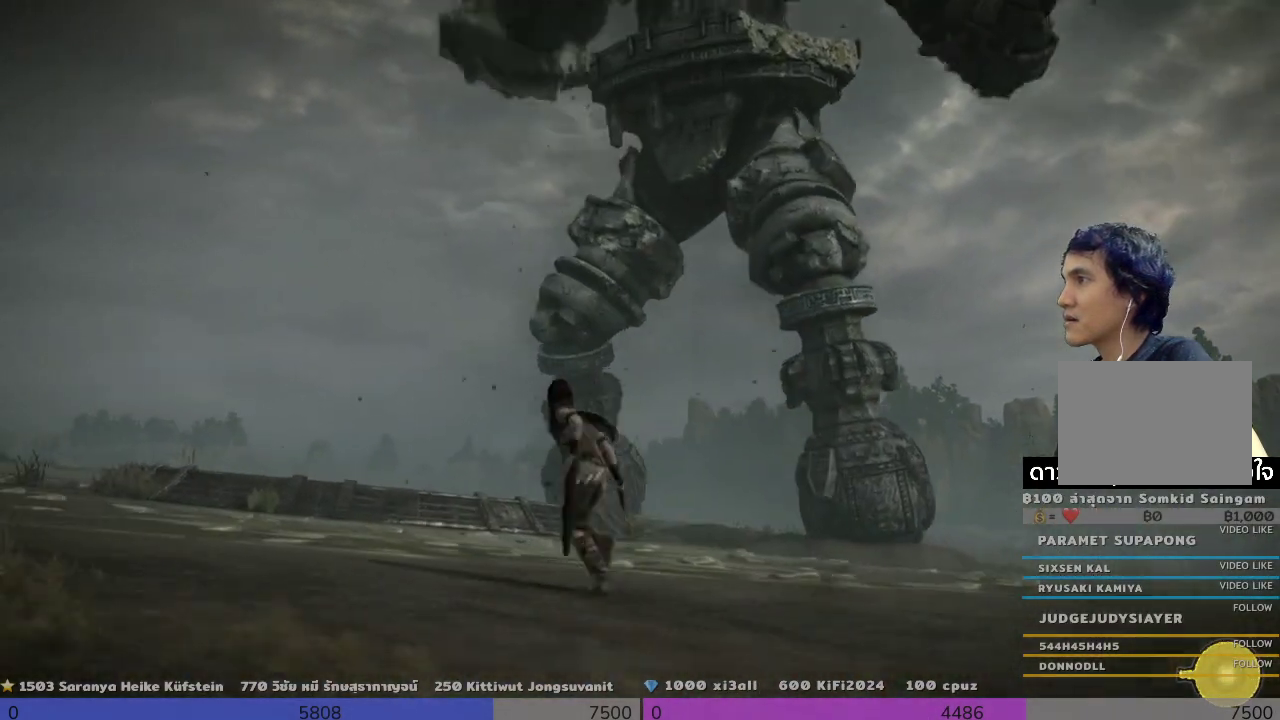
{"buttons": [], "left_stick": "up", "right_stick": "center", "events": [[167, "CIRCLE", "down"], [333, "CIRCLE", "up"], [500, "left_stick", "up"]]}
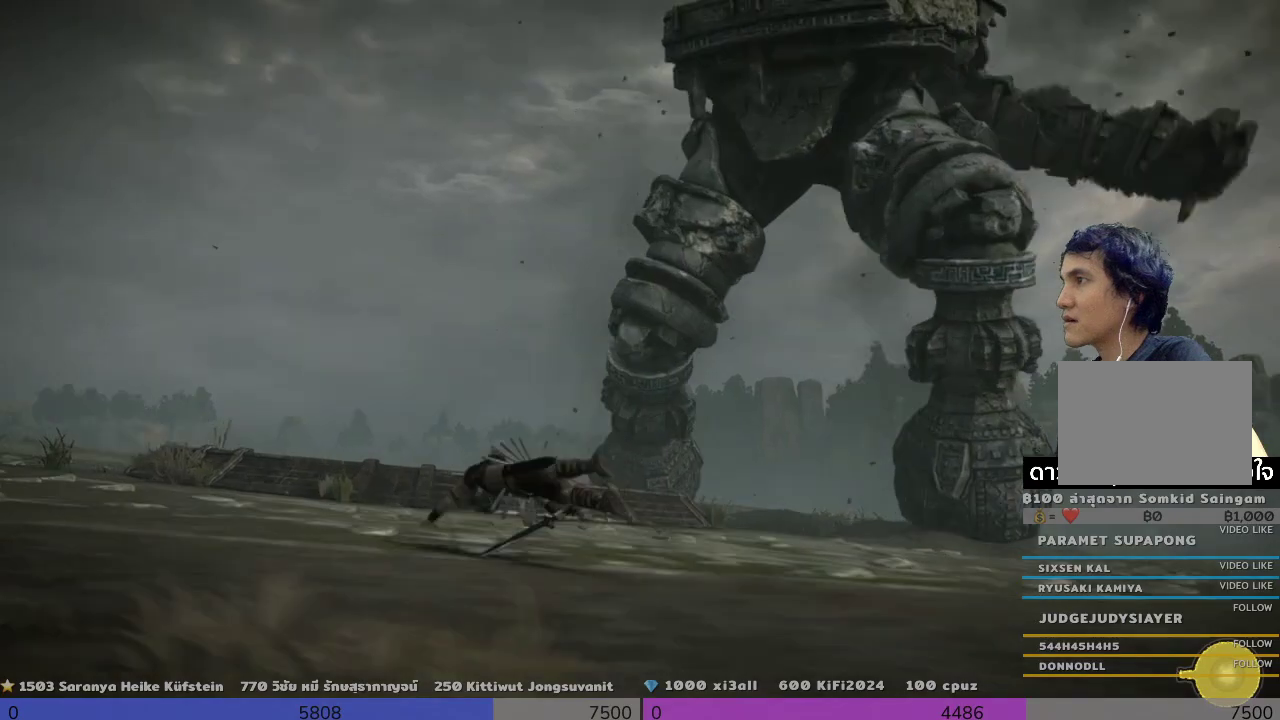
{"buttons": [], "left_stick": "up-left", "right_stick": "center", "events": [[467, "left_stick", "up-left"]]}